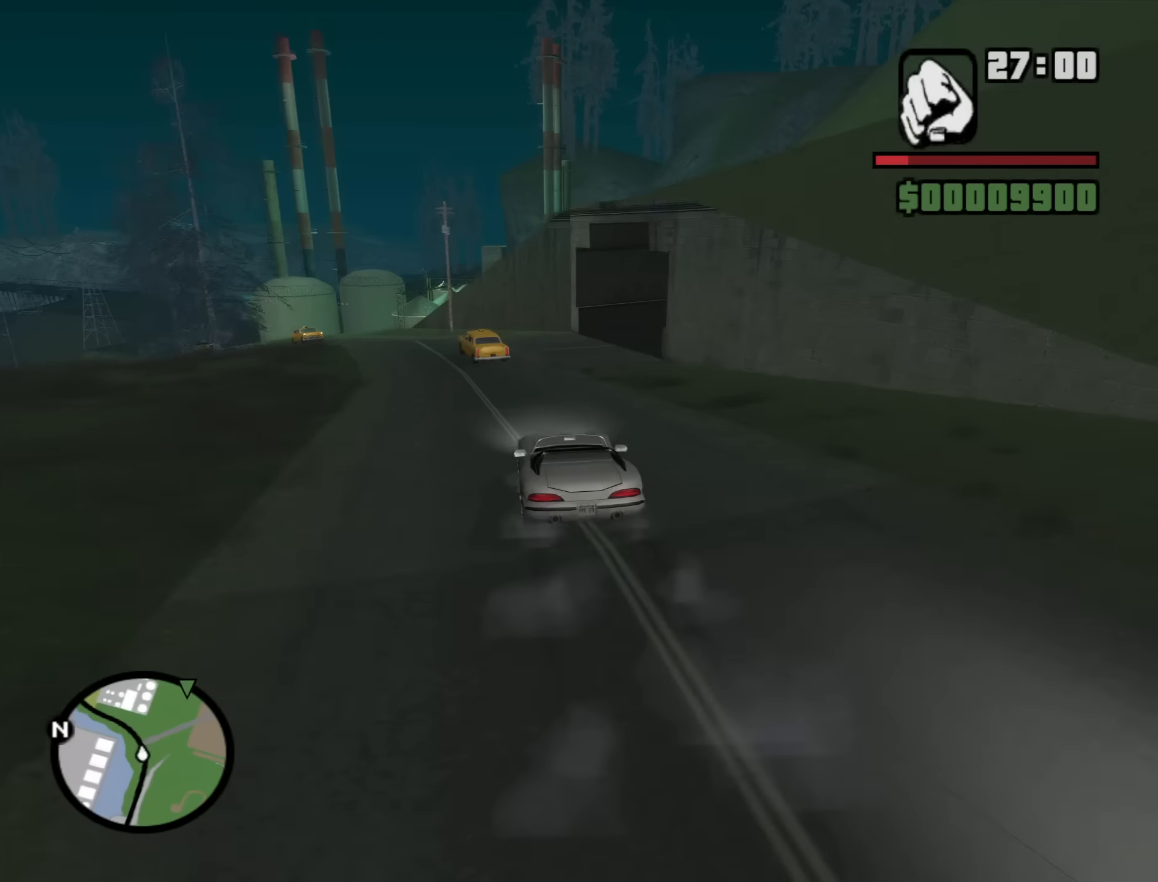
Gameplay with keyboard and mouse; each line is a JSON object with the keys and mouse buttons held at the frame after it. "events" lists presses ("down") and releases ("up") of "1", "2", "3", "4", "5", "6", "a", "alt", "b", "c", "ctrl", "d", "down", "e", "escape", "f", "f1", "f2", "f3", "g", "h", "left", "n", "num2", "num8", "q", "r", "right", "s", "shift", "space", "t", "tab", "up", "v", "w", "x", "y", "z", "mouse_left", "mouse_middle", "mouse_right", "mouse_wheel_up" and "mouse_wheel_down" between this image and that frame as [ms after this image, input, new state], when the widget could be followed in between. "mouse_left", "mouse_middle", "mouse_right", "mouse_wheel_up", "mouse_wheel_down" = the "left", "middle", "right", "wheel_up", "wheel_down" buttons of the "mouse" list. No other keys are recorded. Mouse movement is not recorded.
{"keys": ["d"], "mouse": [], "events": [[16, "s", "up"], [250, "d", "down"]]}
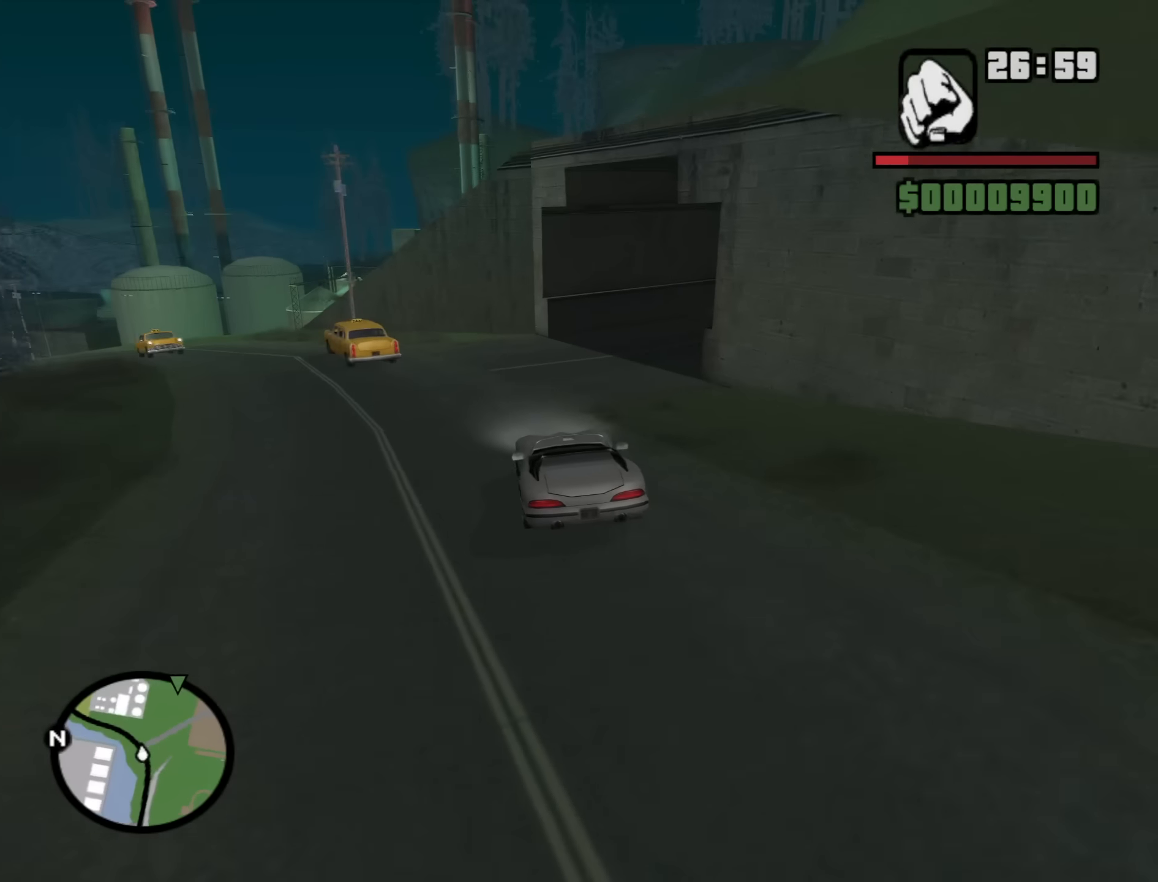
{"keys": ["d"], "mouse": [], "events": []}
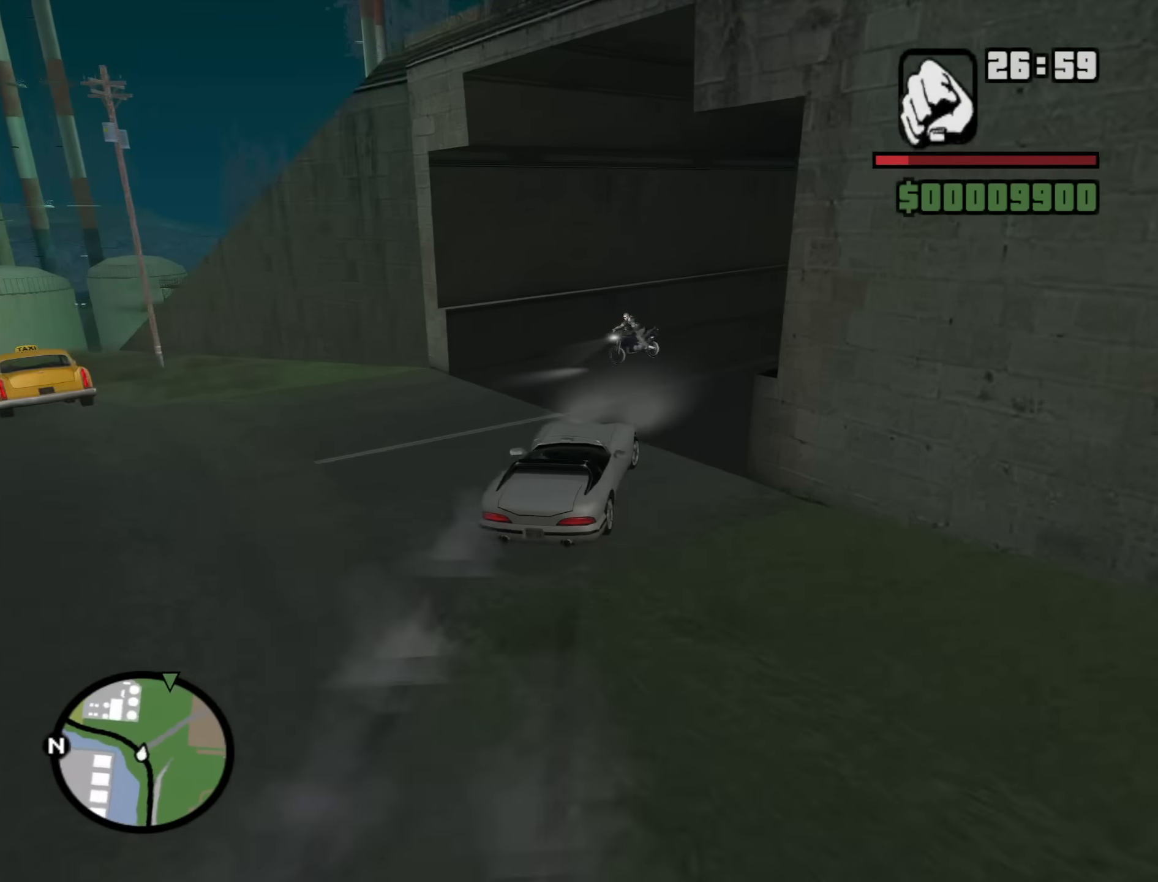
{"keys": ["a", "w"], "mouse": [], "events": [[283, "w", "down"], [333, "a", "down"], [383, "d", "up"]]}
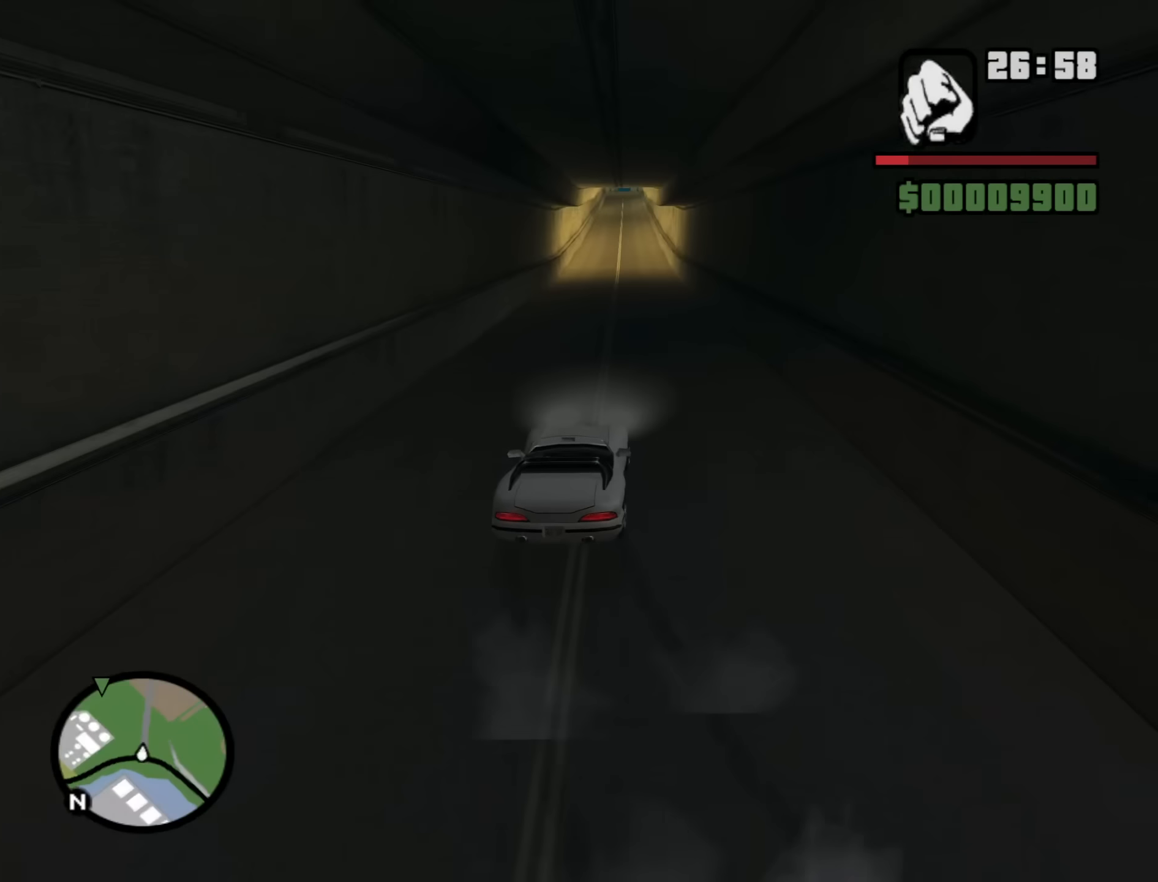
{"keys": ["w"], "mouse": [], "events": [[16, "a", "up"], [150, "a", "down"], [400, "a", "up"]]}
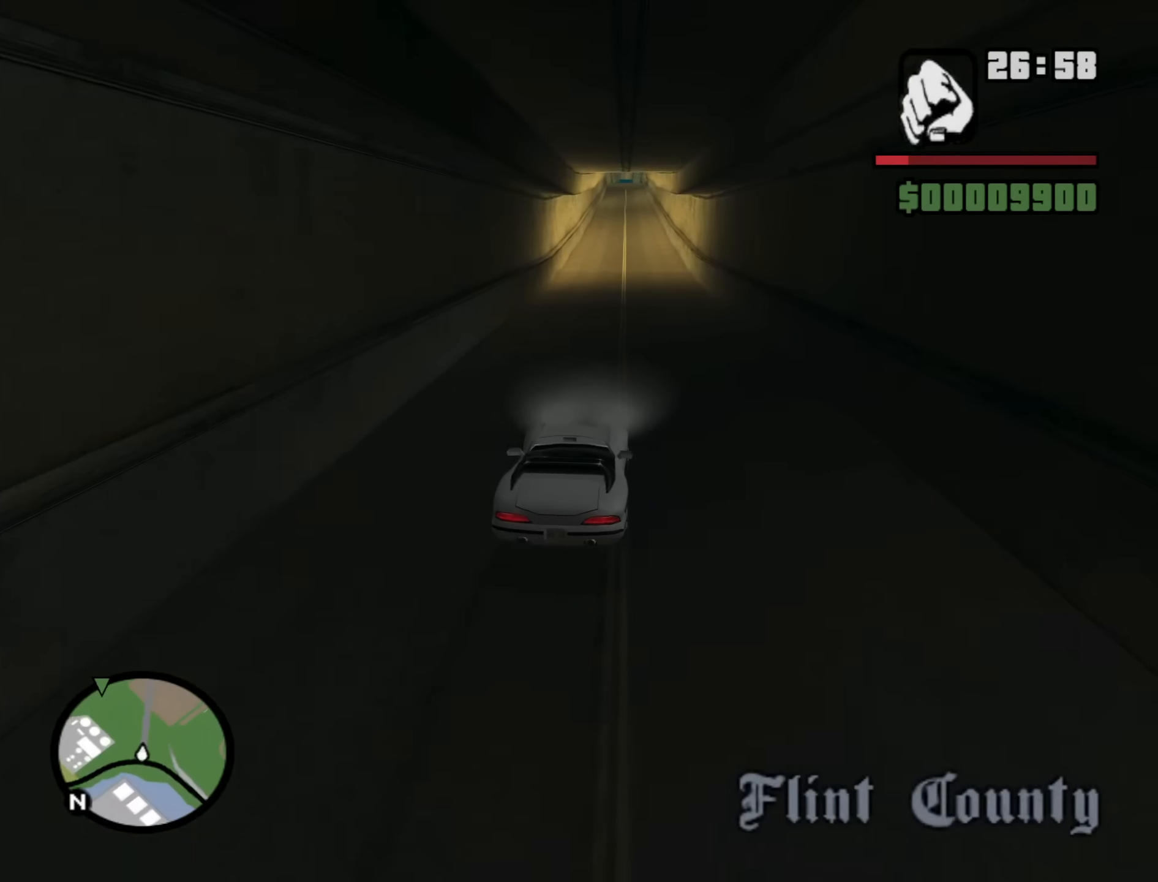
{"keys": ["w"], "mouse": [], "events": [[33, "d", "down"], [166, "d", "up"]]}
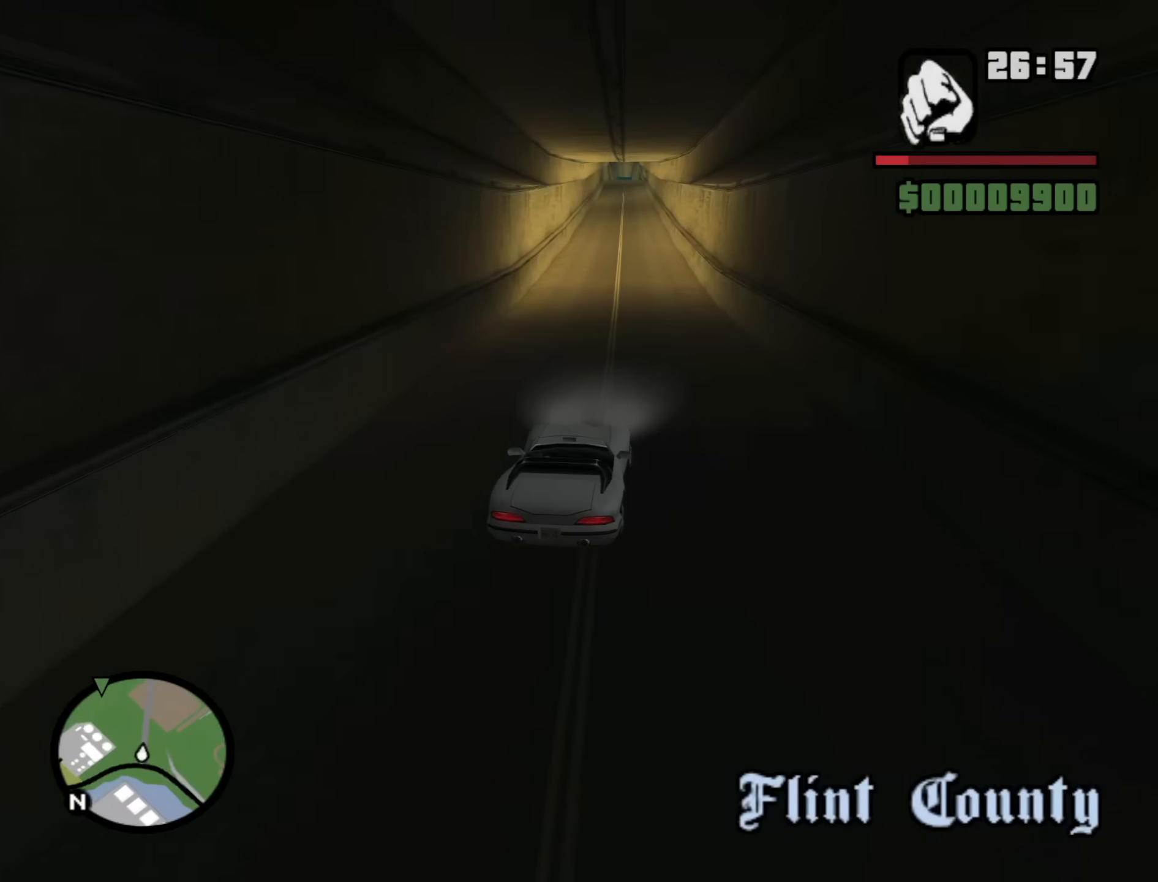
{"keys": ["w"], "mouse": [], "events": [[416, "a", "down"], [466, "a", "up"]]}
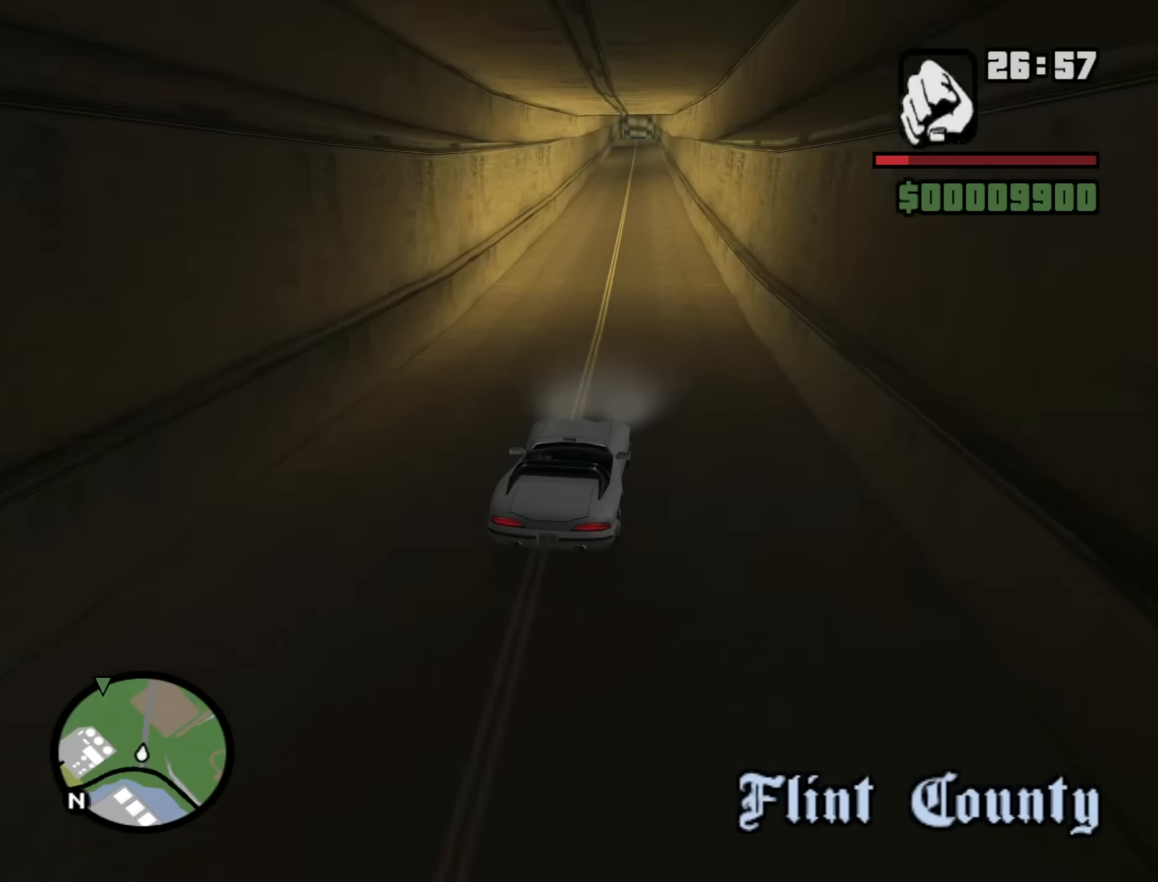
{"keys": ["w"], "mouse": [], "events": []}
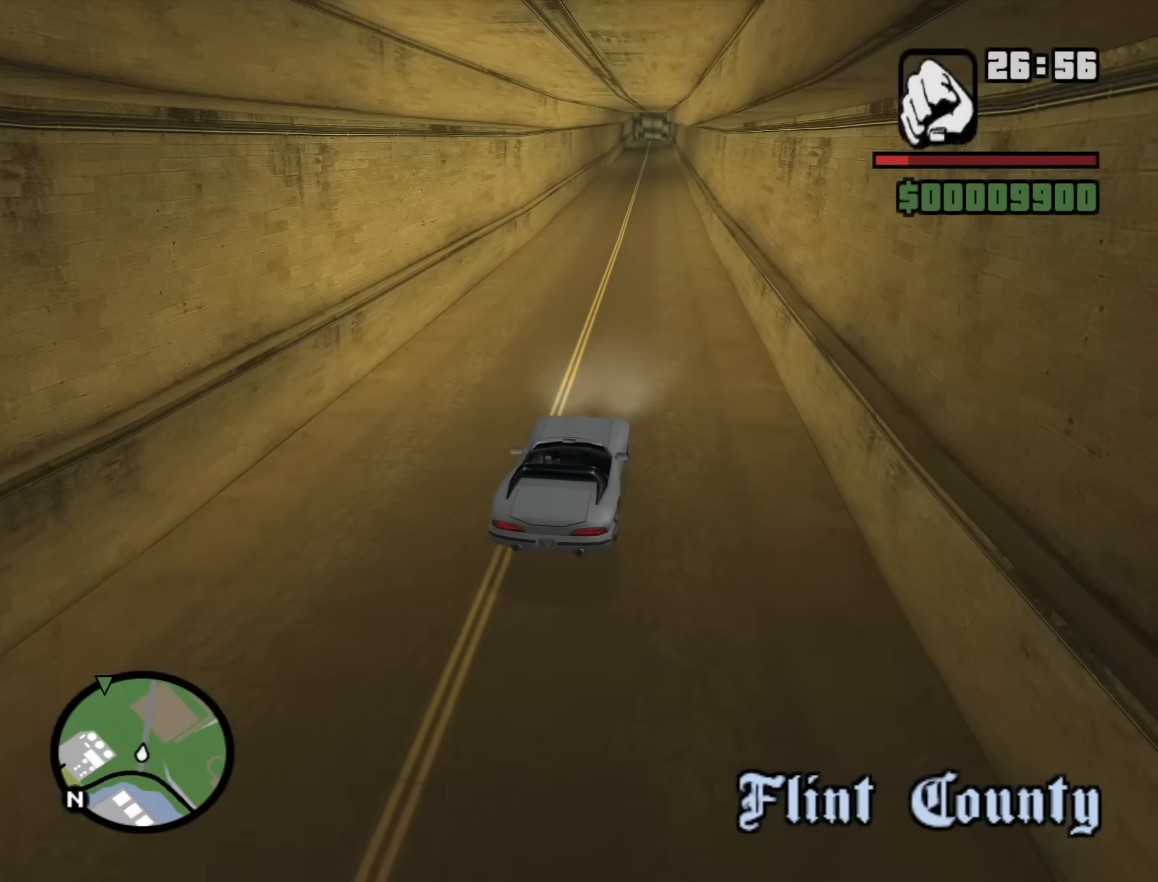
{"keys": ["6", "w"], "mouse": [], "events": [[83, "6", "down"], [166, "6", "up"], [216, "6", "down"], [216, "a", "down"], [266, "a", "up"], [366, "6", "up"], [450, "6", "down"]]}
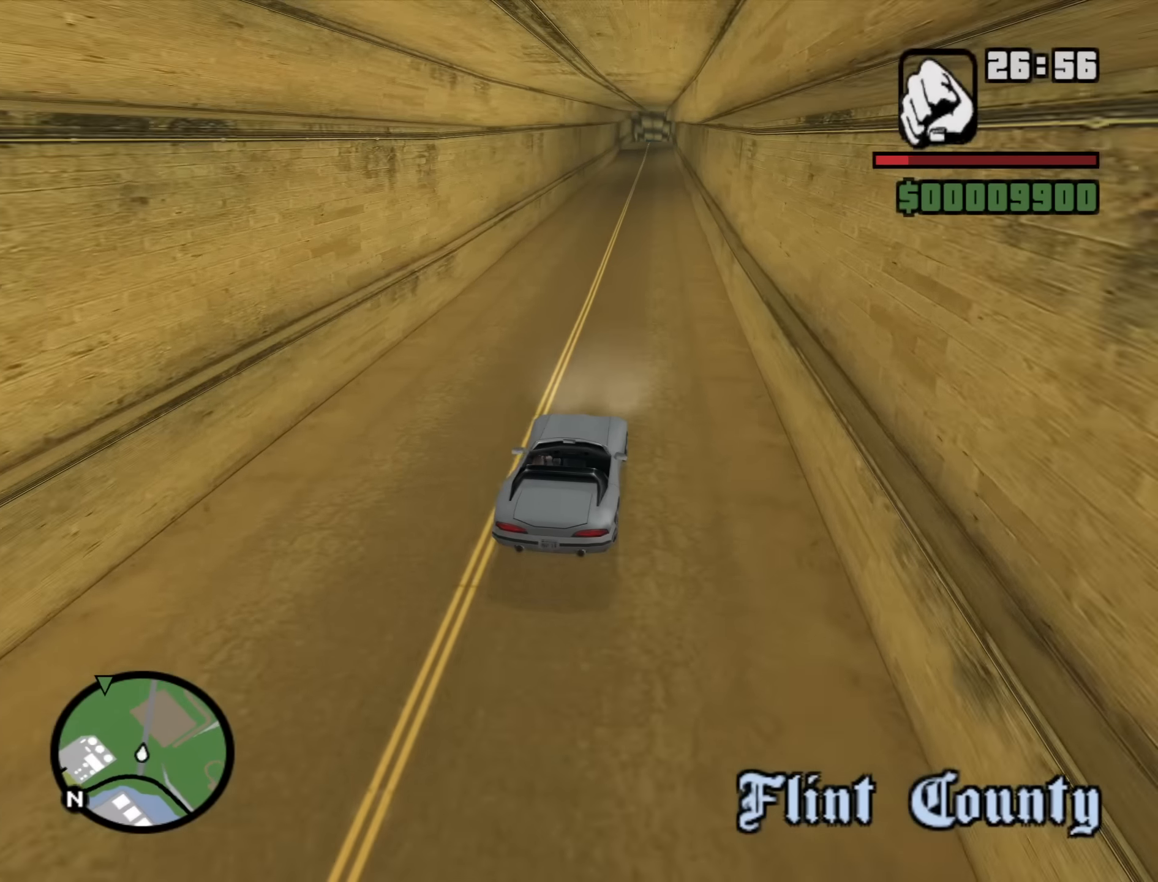
{"keys": ["6", "w"], "mouse": [], "events": [[100, "6", "up"], [233, "6", "down"]]}
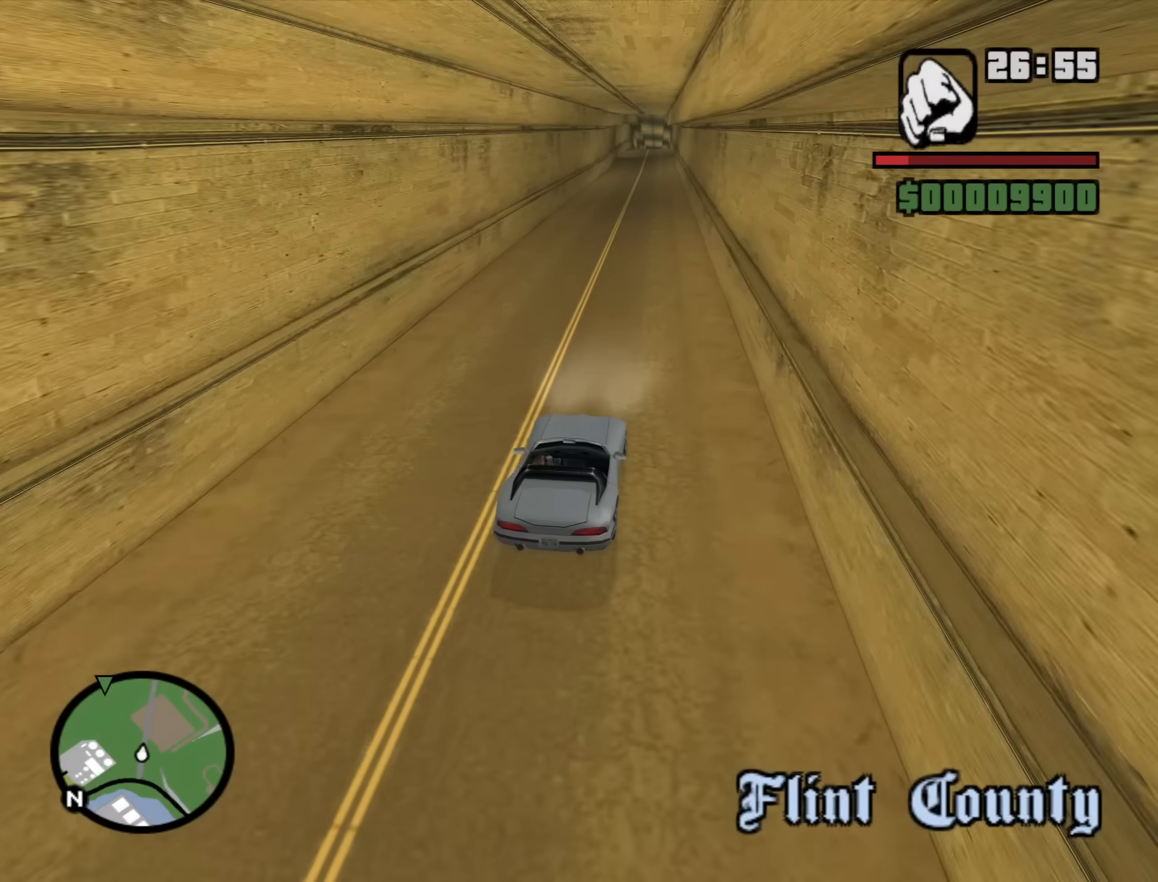
{"keys": ["6", "w"], "mouse": [], "events": [[116, "6", "up"], [200, "6", "down"], [350, "6", "up"], [433, "6", "down"]]}
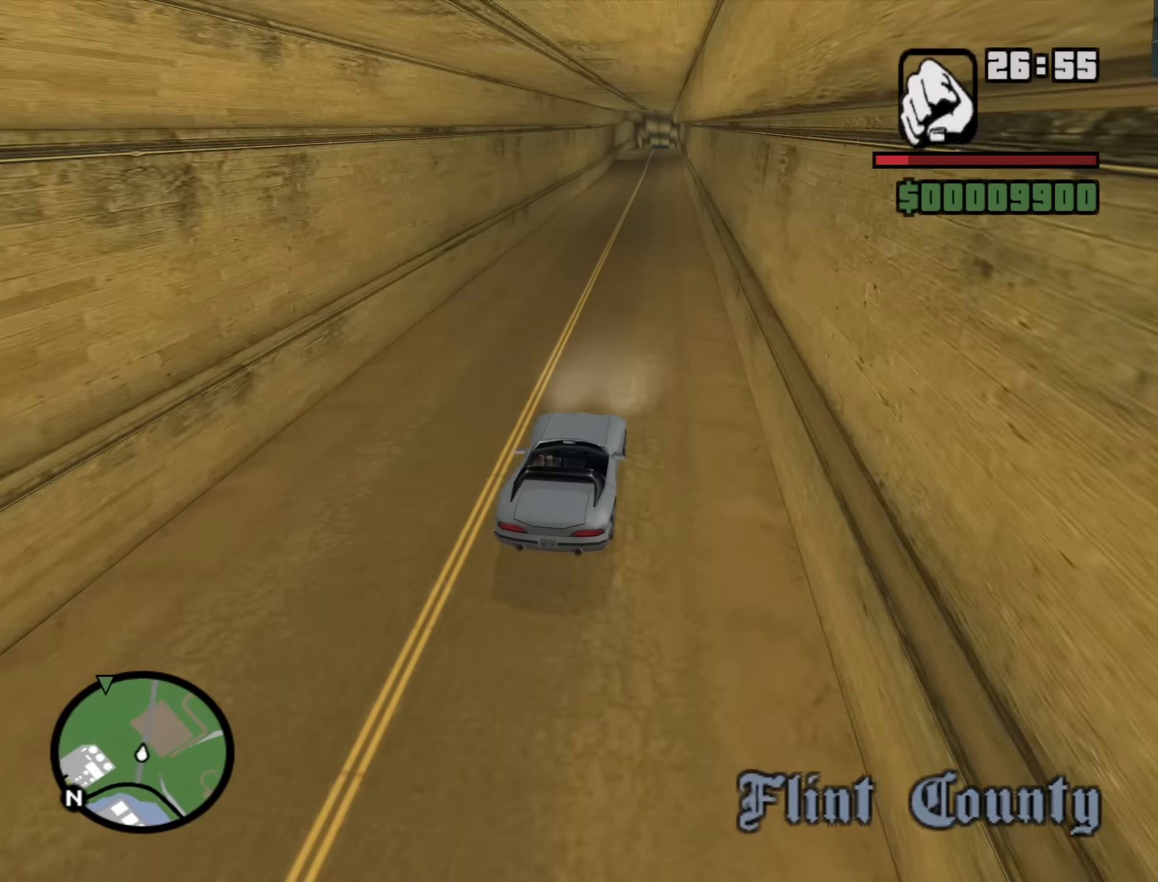
{"keys": ["w"], "mouse": [], "events": [[216, "6", "up"], [416, "a", "down"], [450, "a", "up"]]}
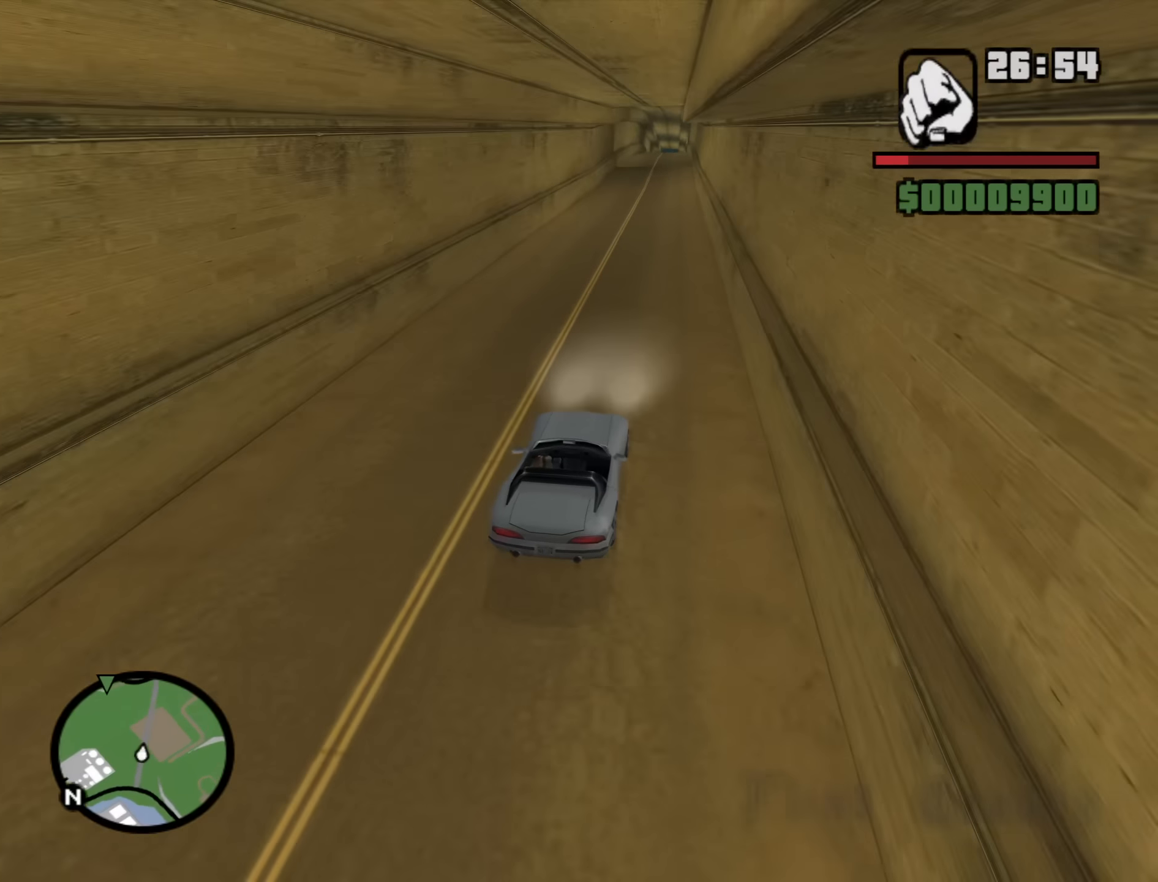
{"keys": ["w"], "mouse": [], "events": []}
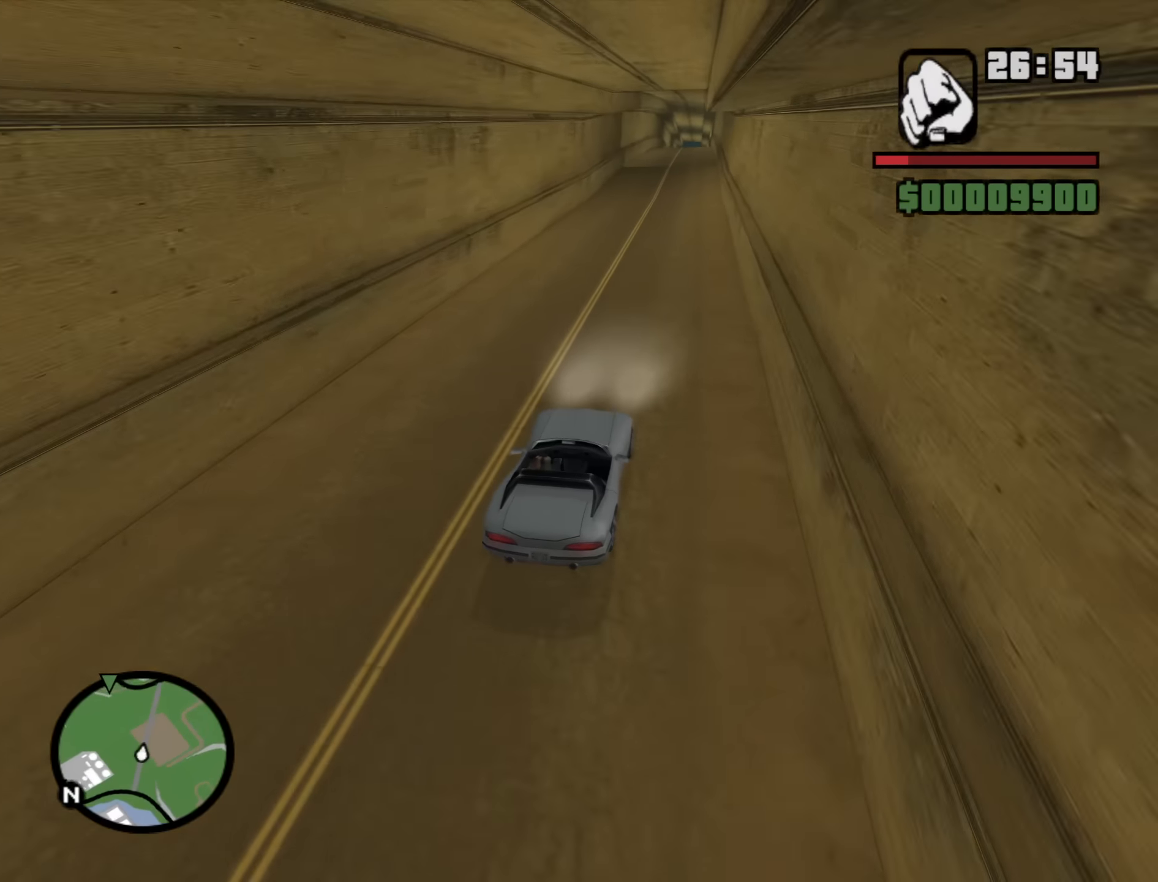
{"keys": ["w"], "mouse": [], "events": []}
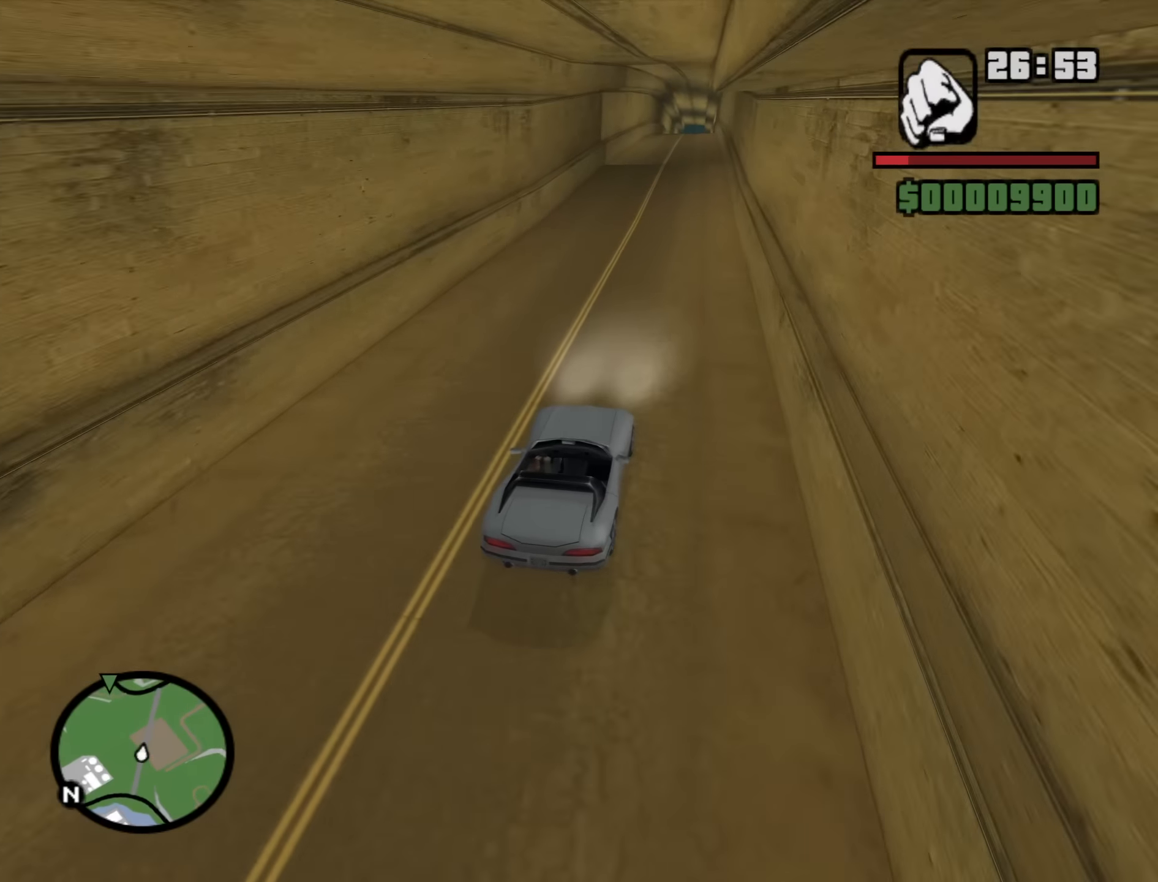
{"keys": ["w"], "mouse": [], "events": []}
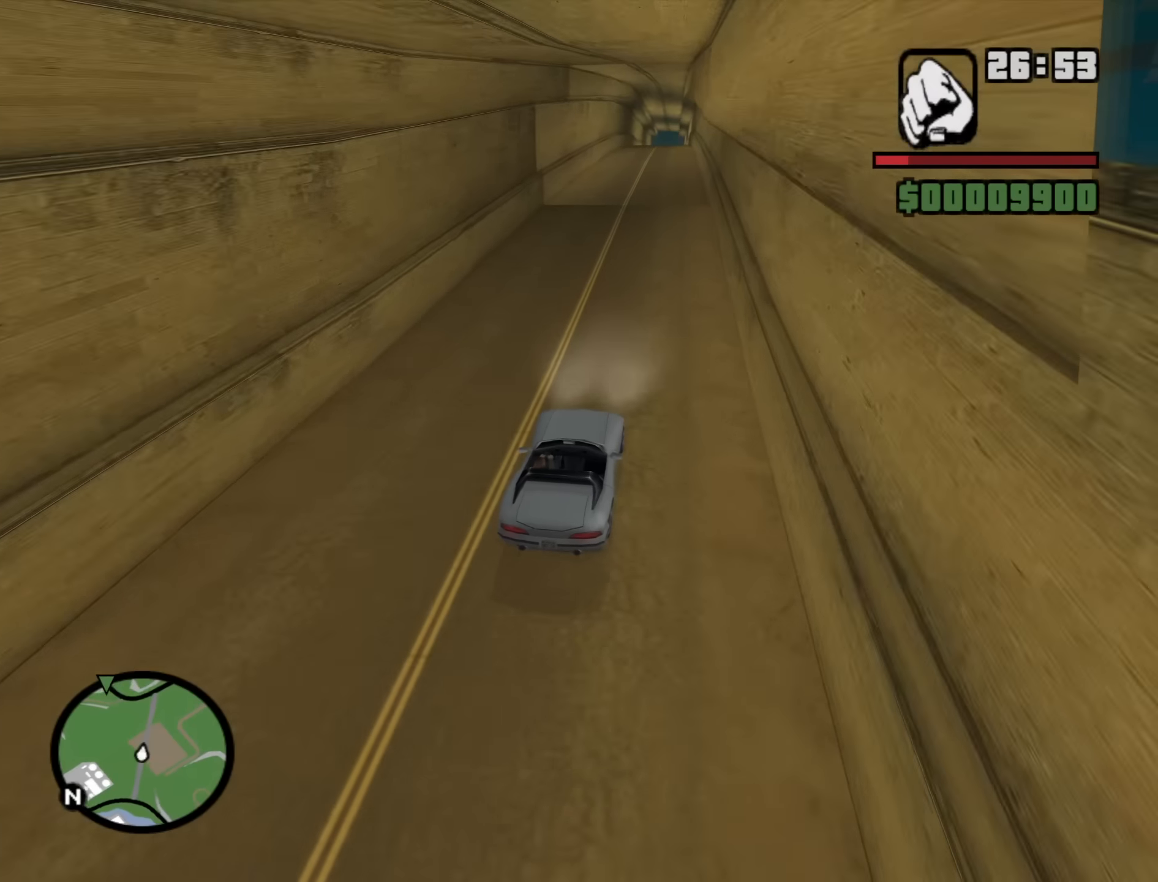
{"keys": ["w"], "mouse": [], "events": []}
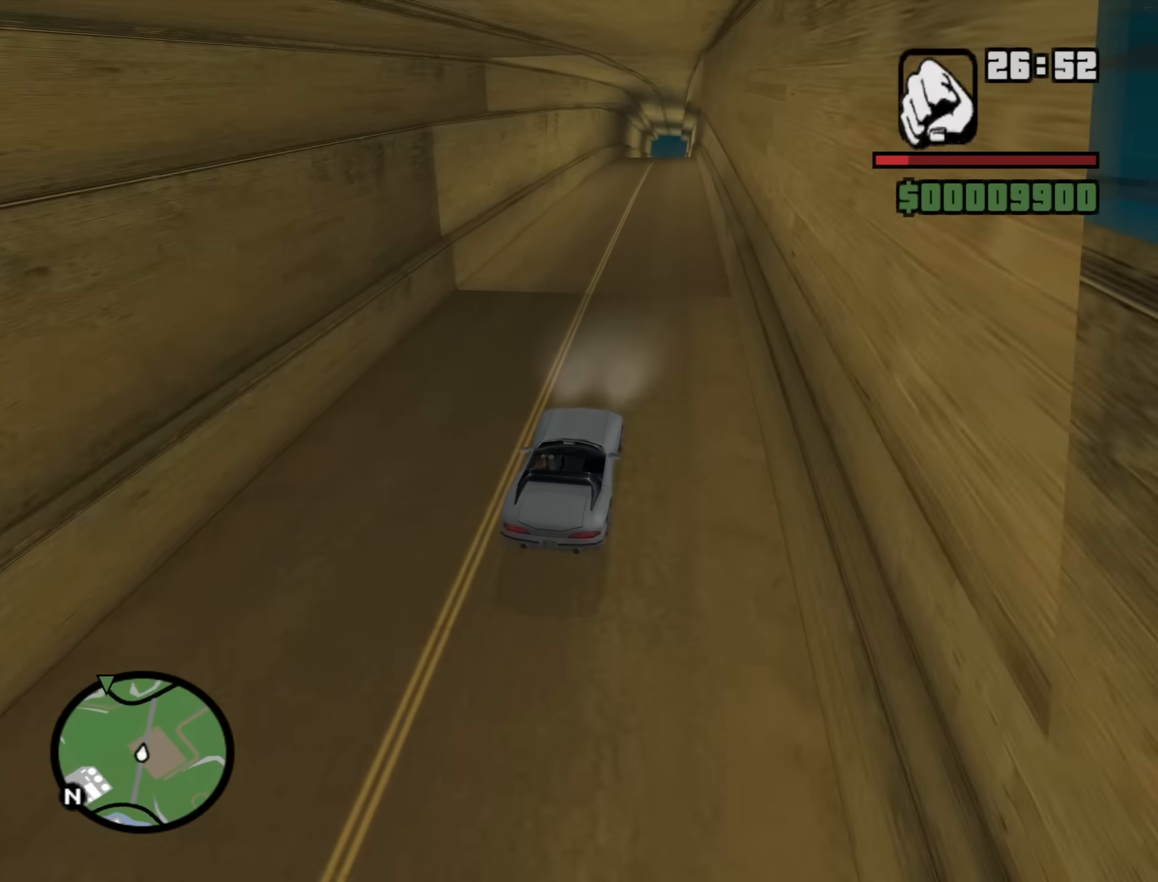
{"keys": ["w"], "mouse": [], "events": []}
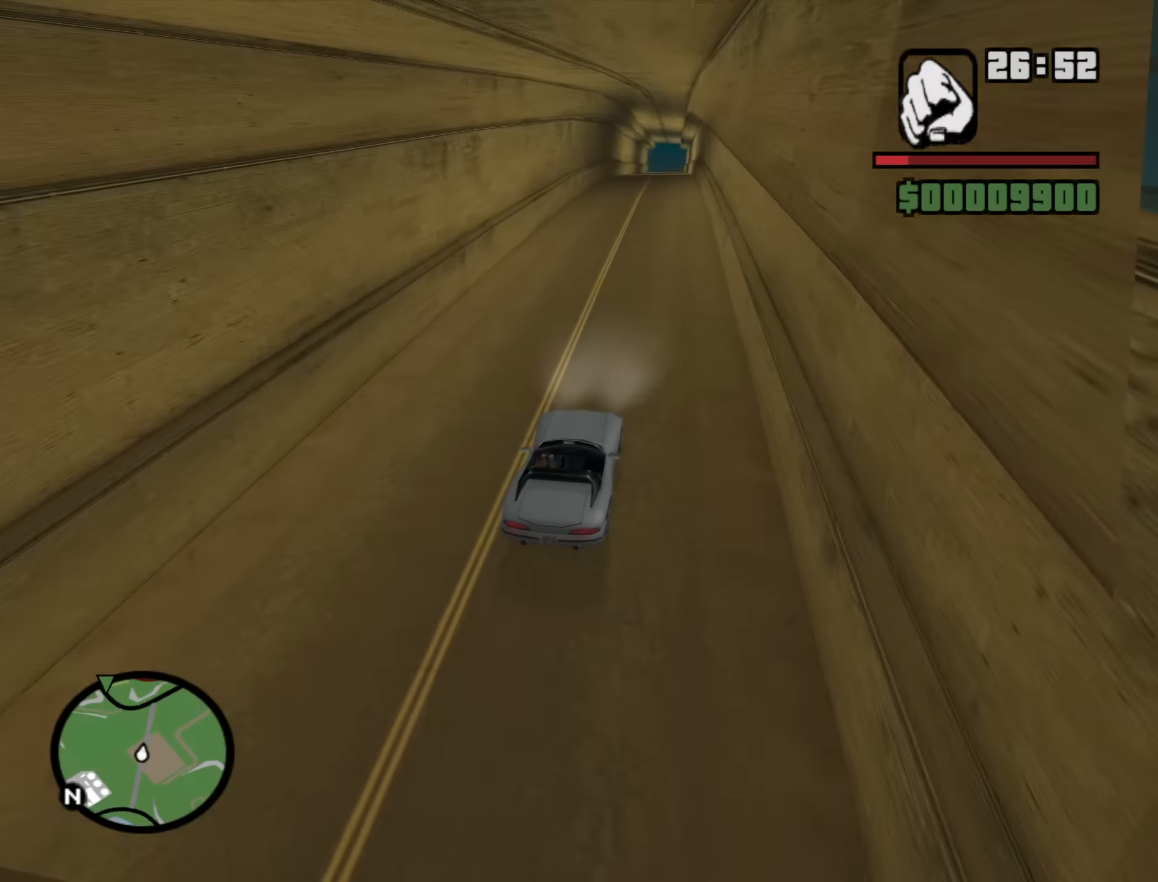
{"keys": ["w"], "mouse": [], "events": []}
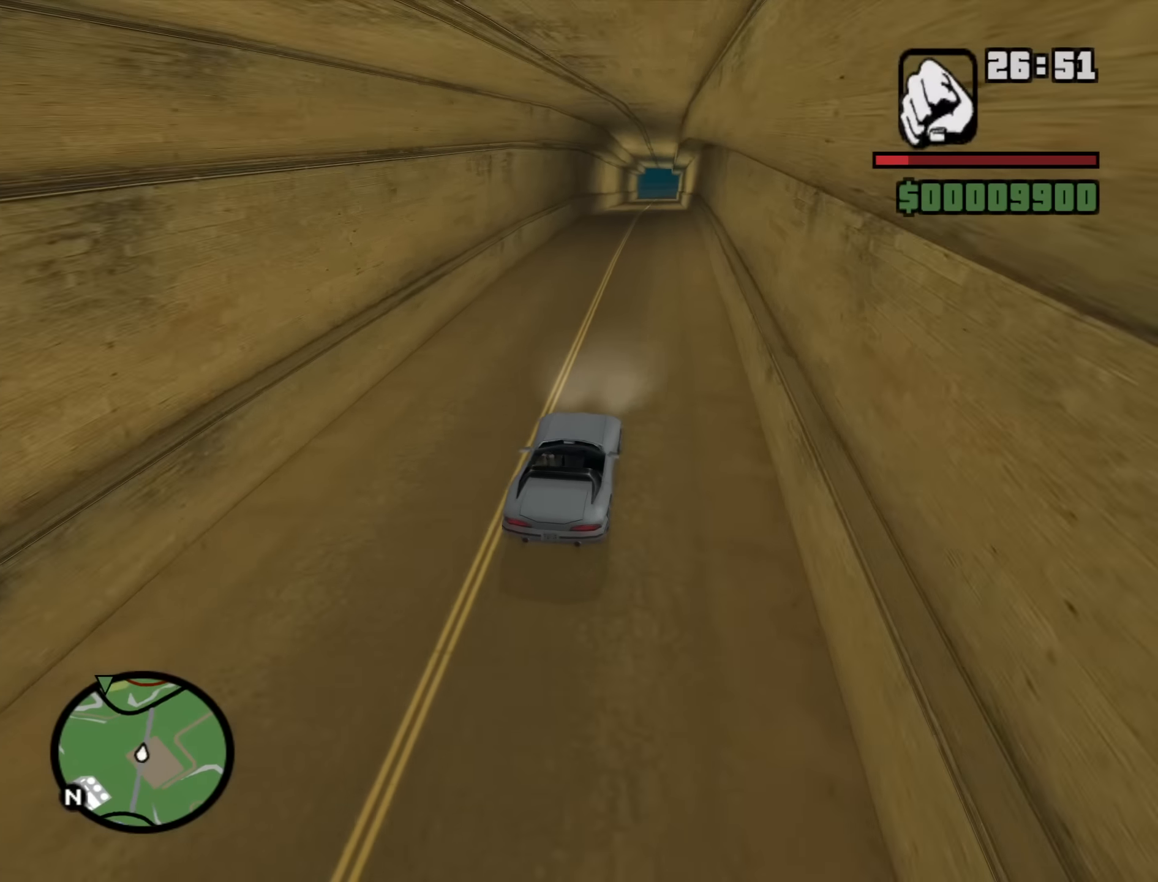
{"keys": ["w"], "mouse": [], "events": []}
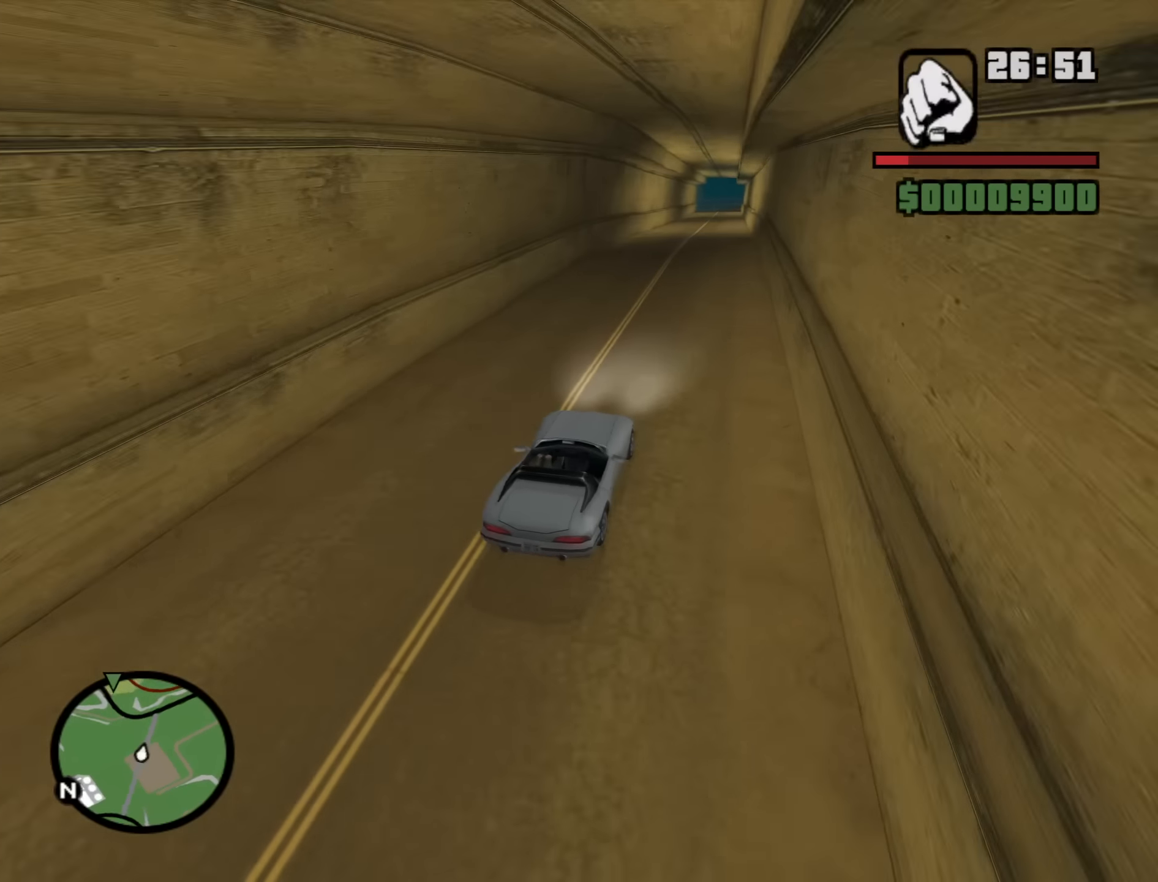
{"keys": ["w"], "mouse": [], "events": []}
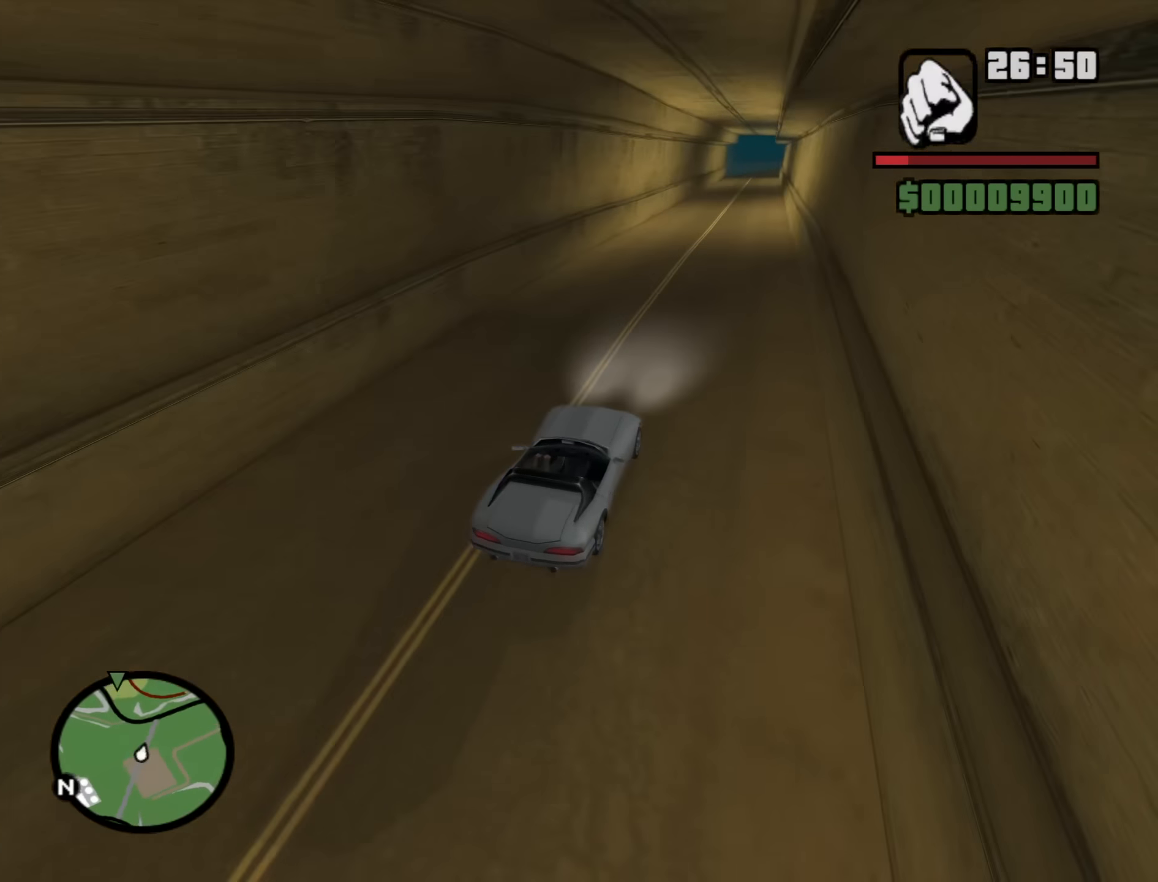
{"keys": ["w"], "mouse": [], "events": []}
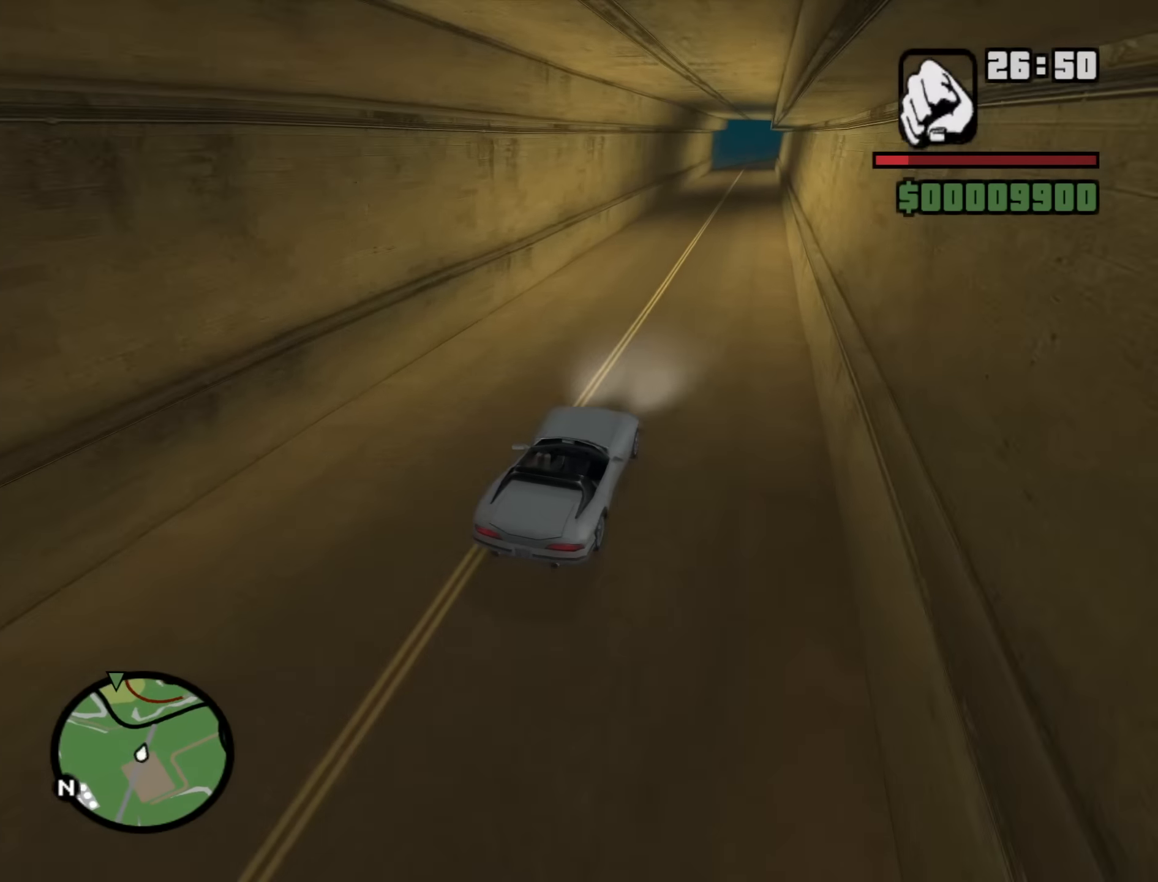
{"keys": ["w"], "mouse": [], "events": []}
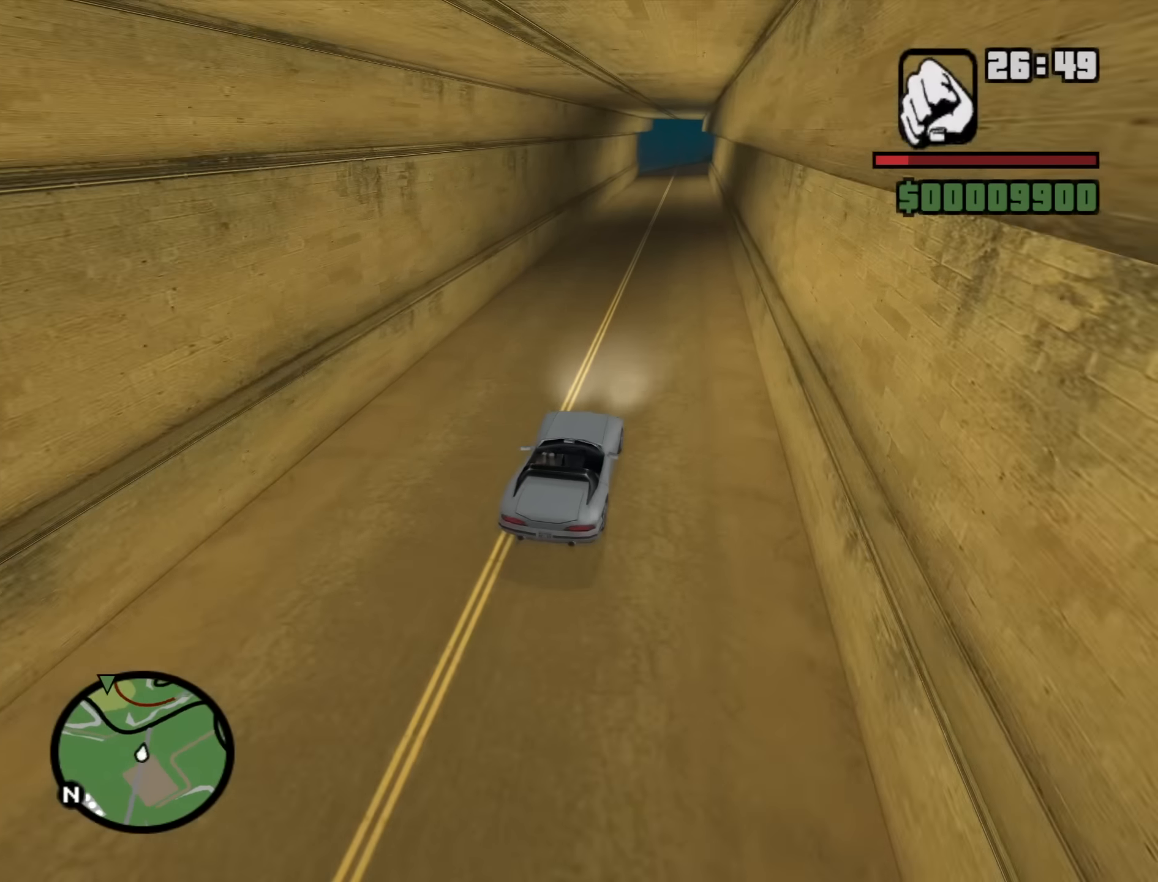
{"keys": ["w"], "mouse": [], "events": []}
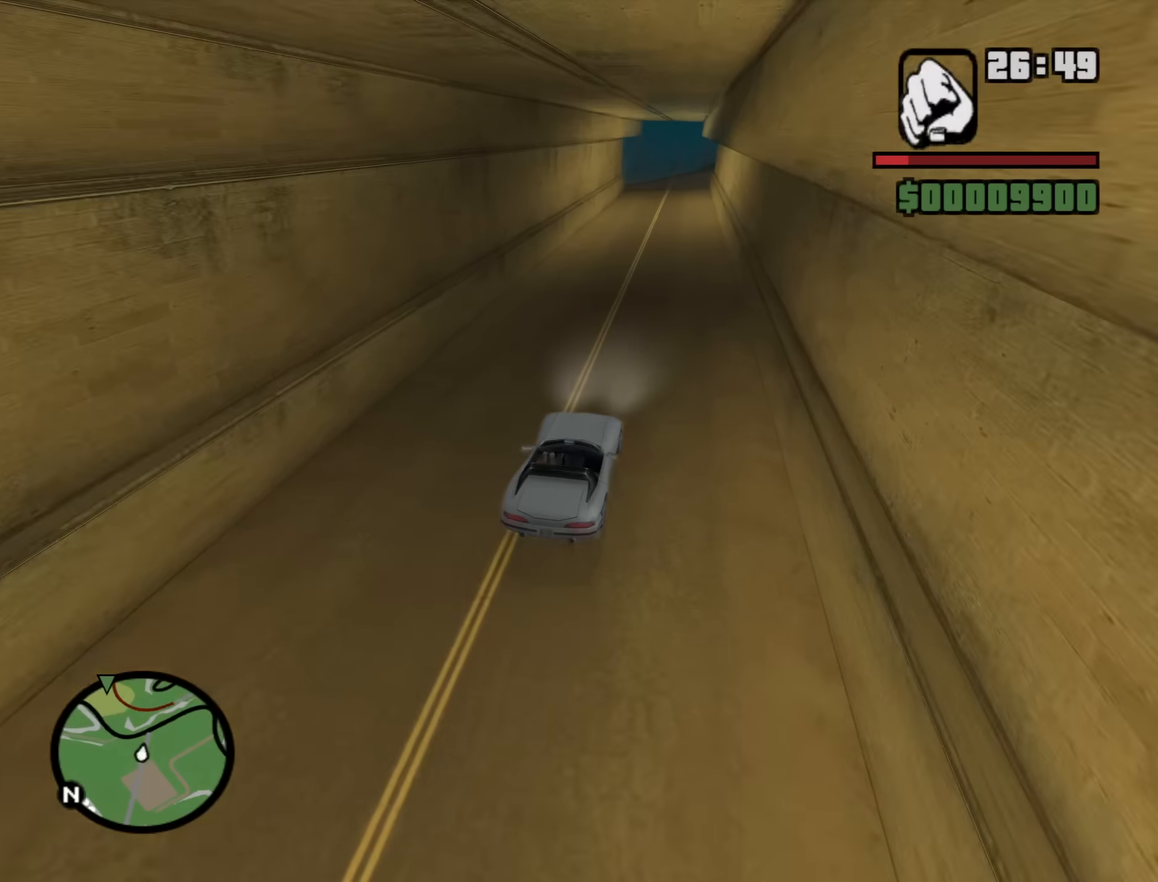
{"keys": ["w"], "mouse": [], "events": []}
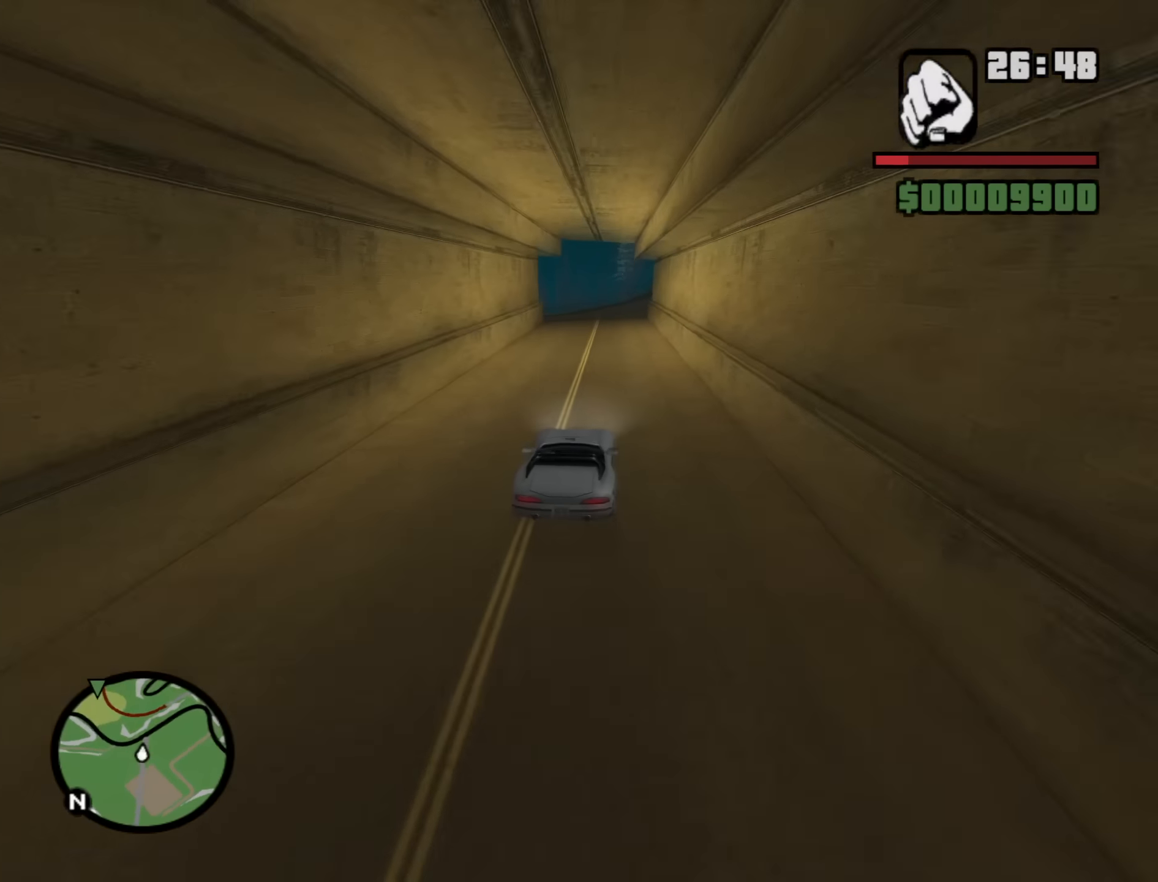
{"keys": ["s"], "mouse": [], "events": [[333, "w", "up"], [416, "s", "down"]]}
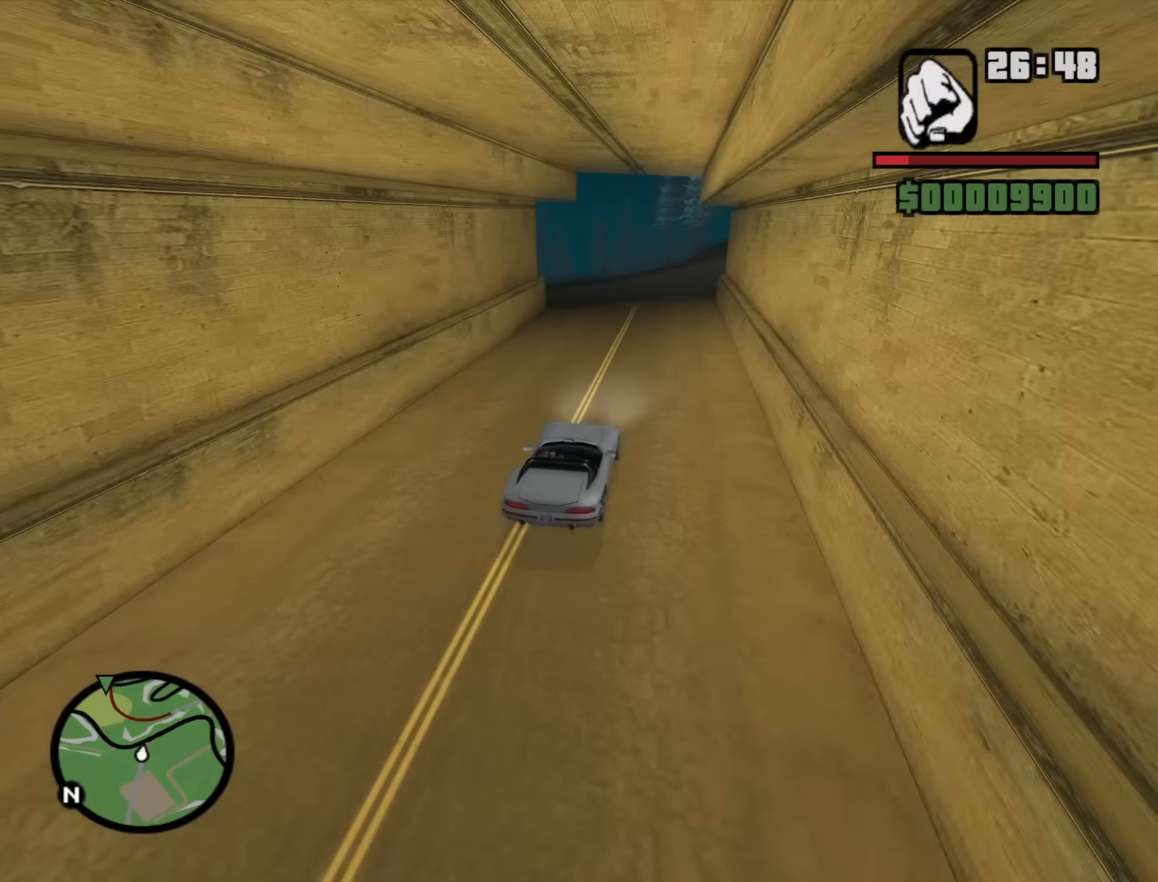
{"keys": ["a", "s"], "mouse": [], "events": [[483, "a", "down"]]}
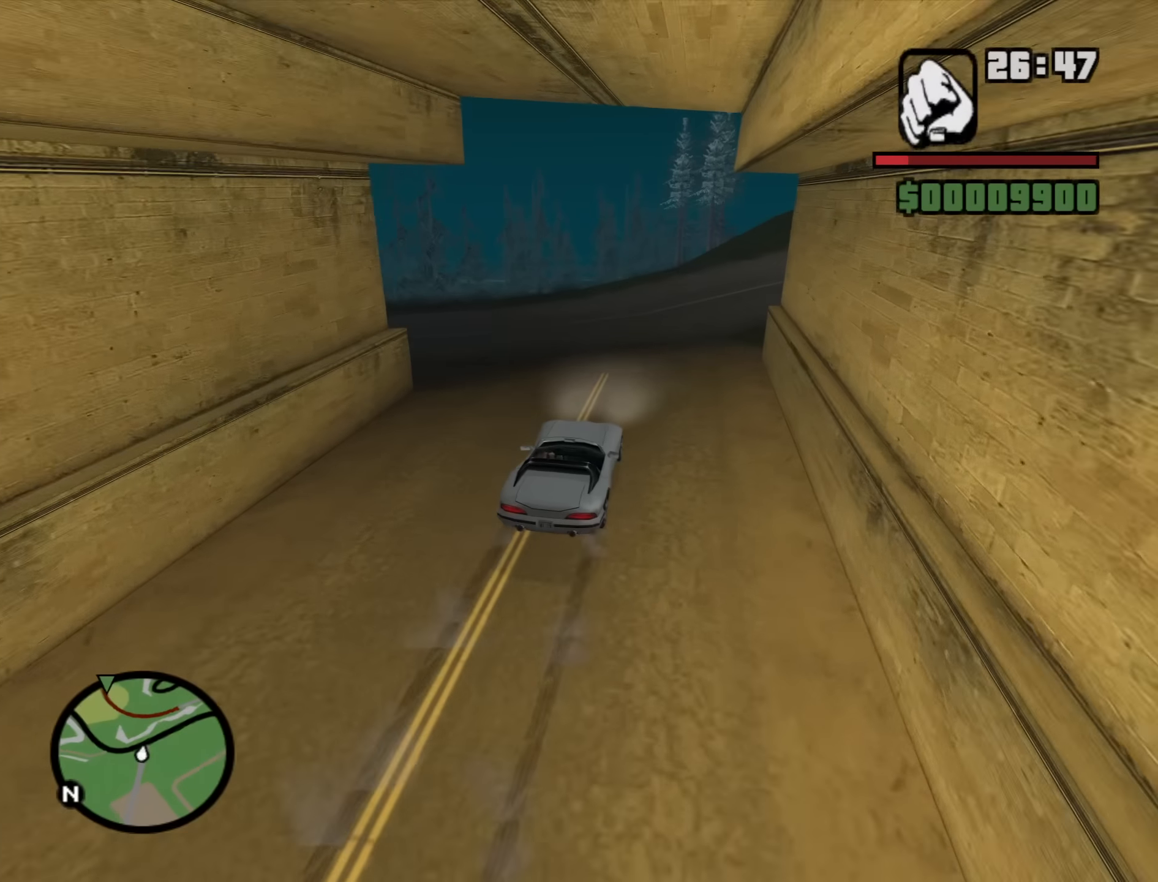
{"keys": ["a"], "mouse": [], "events": [[400, "s", "up"]]}
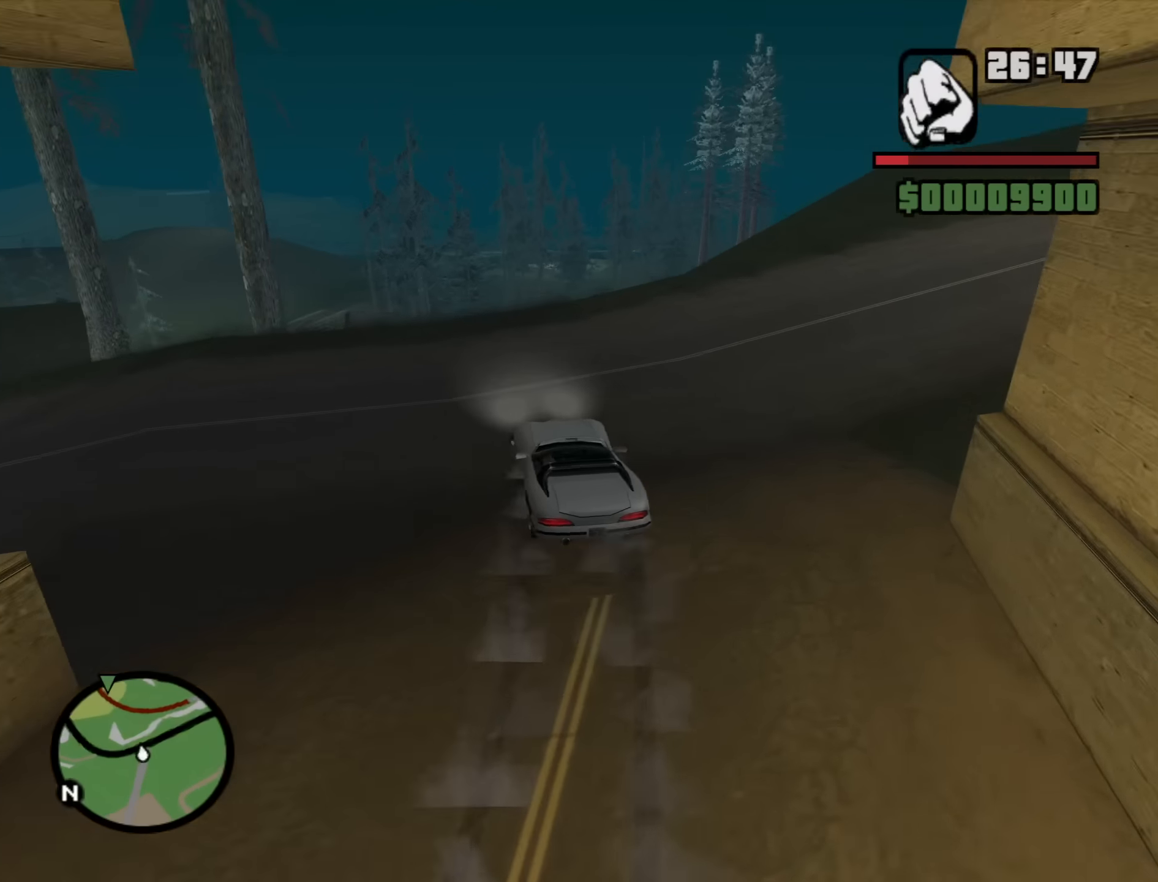
{"keys": ["a"], "mouse": [], "events": []}
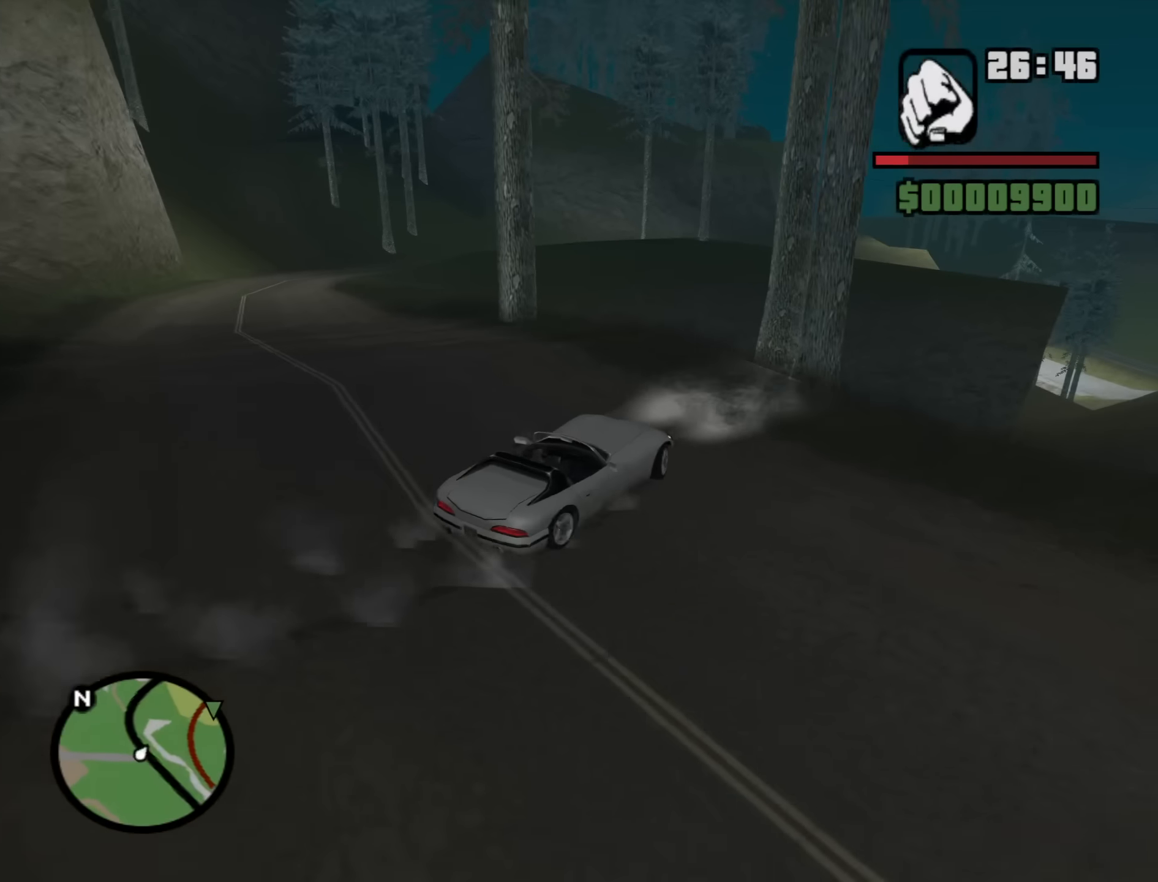
{"keys": ["a"], "mouse": [], "events": []}
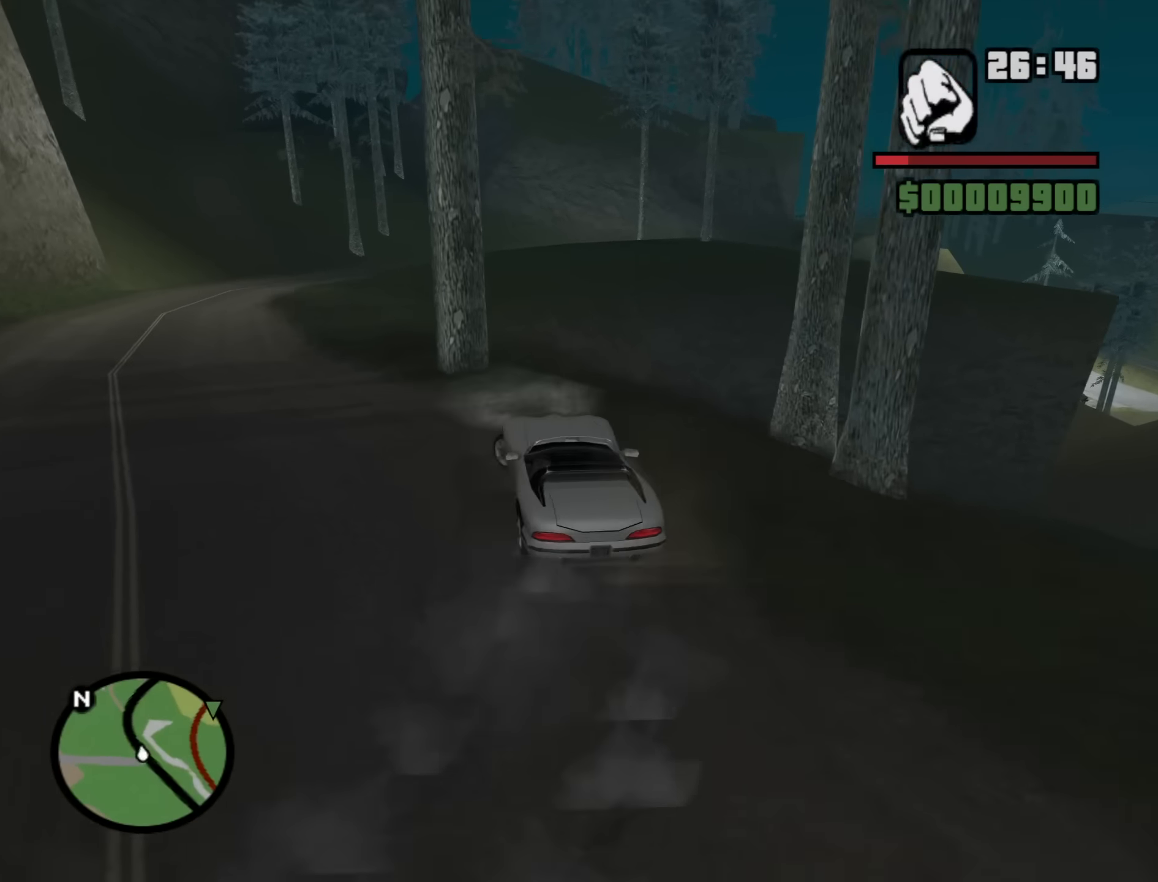
{"keys": ["d", "w"], "mouse": [], "events": [[166, "w", "down"], [216, "a", "up"], [266, "d", "down"]]}
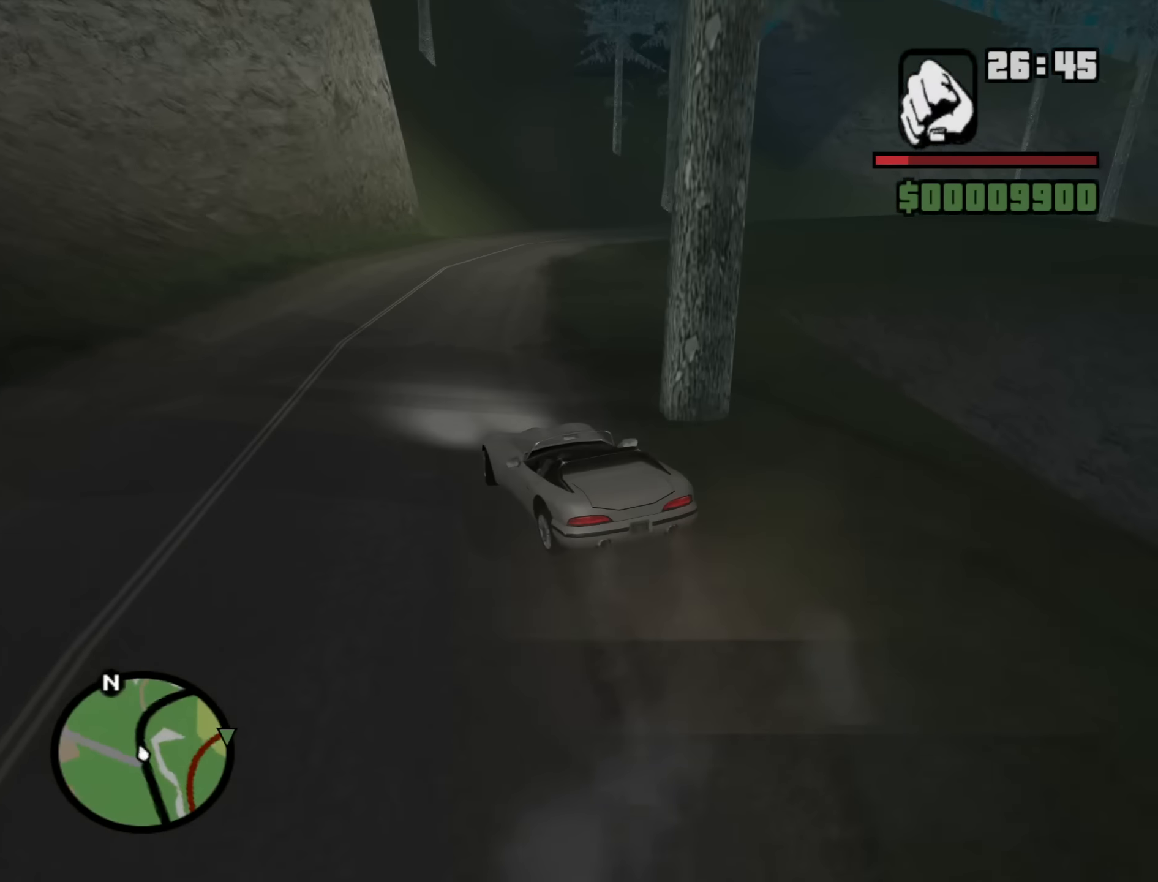
{"keys": ["a", "w"], "mouse": [], "events": [[183, "d", "up"], [383, "a", "down"]]}